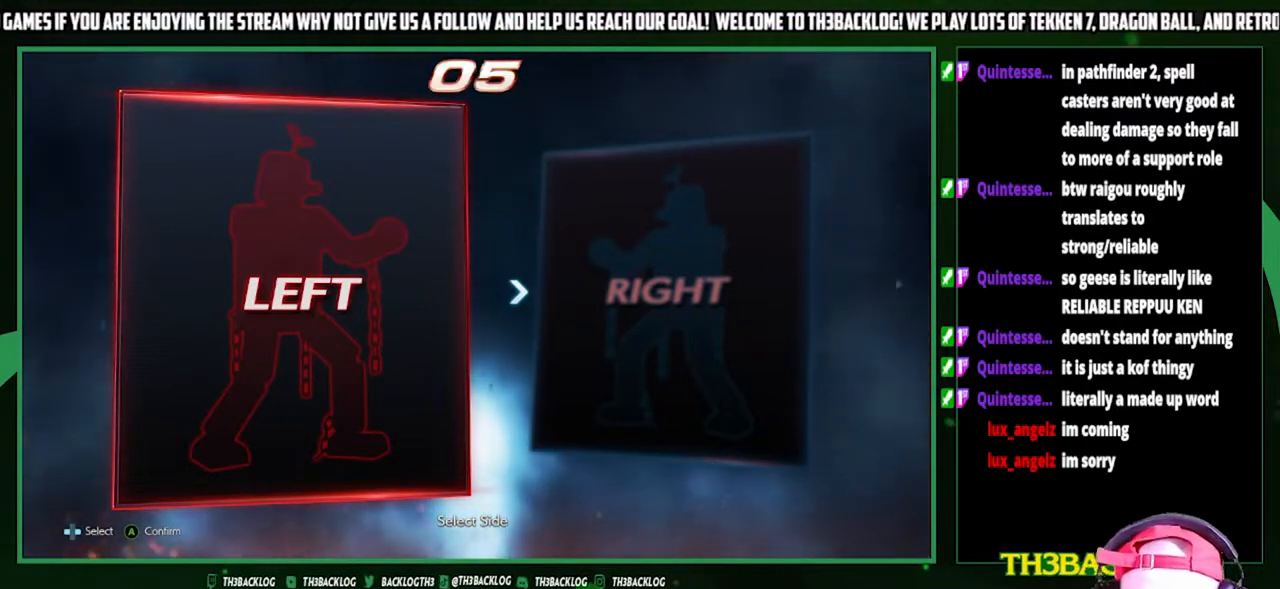
Gameplay with a controller (arcade stick); each line is a JSON object with the inputs held at the frame after it. "events" lists button and stick changes between this image and that frame as [ms after this image, input, new state], when the widget could be followed in between. Not read: L3 R3.
{"buttons": [], "left_stick": "center", "events": [[200, "left_stick", "right"], [300, "left_stick", "center"], [433, "CROSS", "down"], [500, "CROSS", "up"]]}
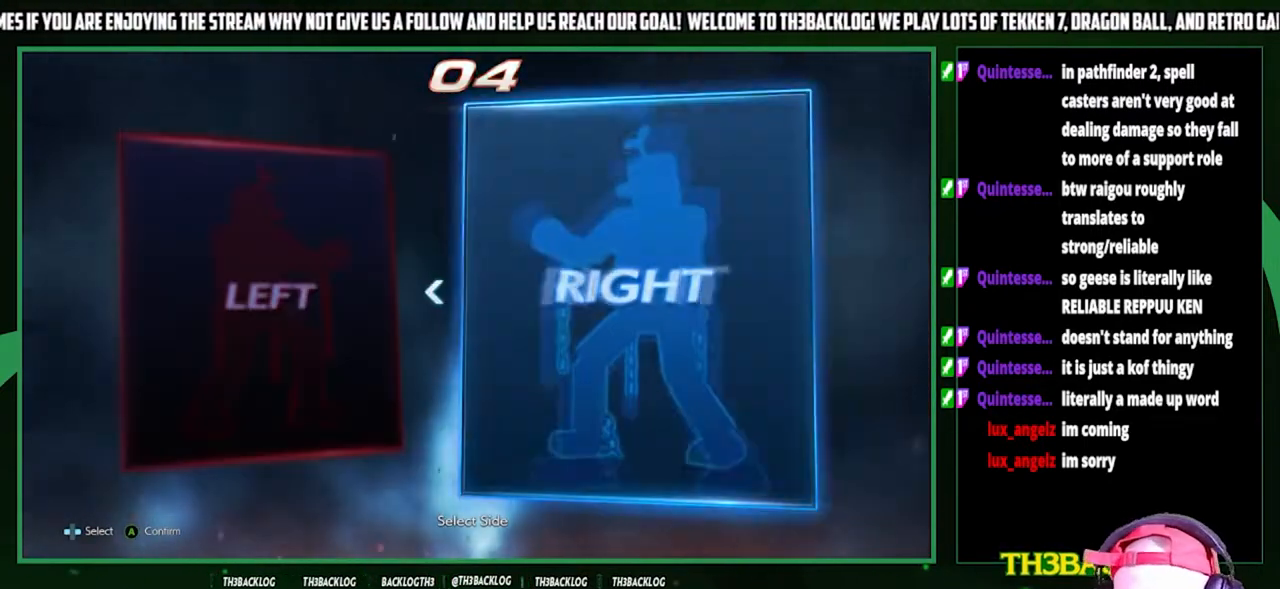
{"buttons": [], "left_stick": "center", "events": []}
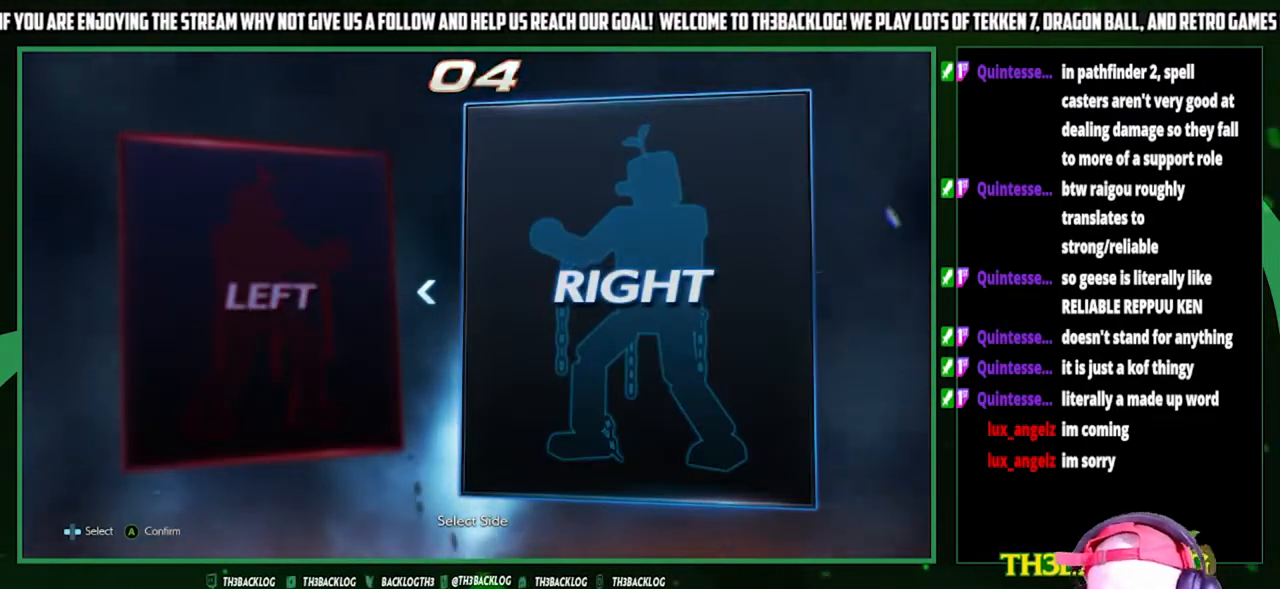
{"buttons": [], "left_stick": "center", "events": []}
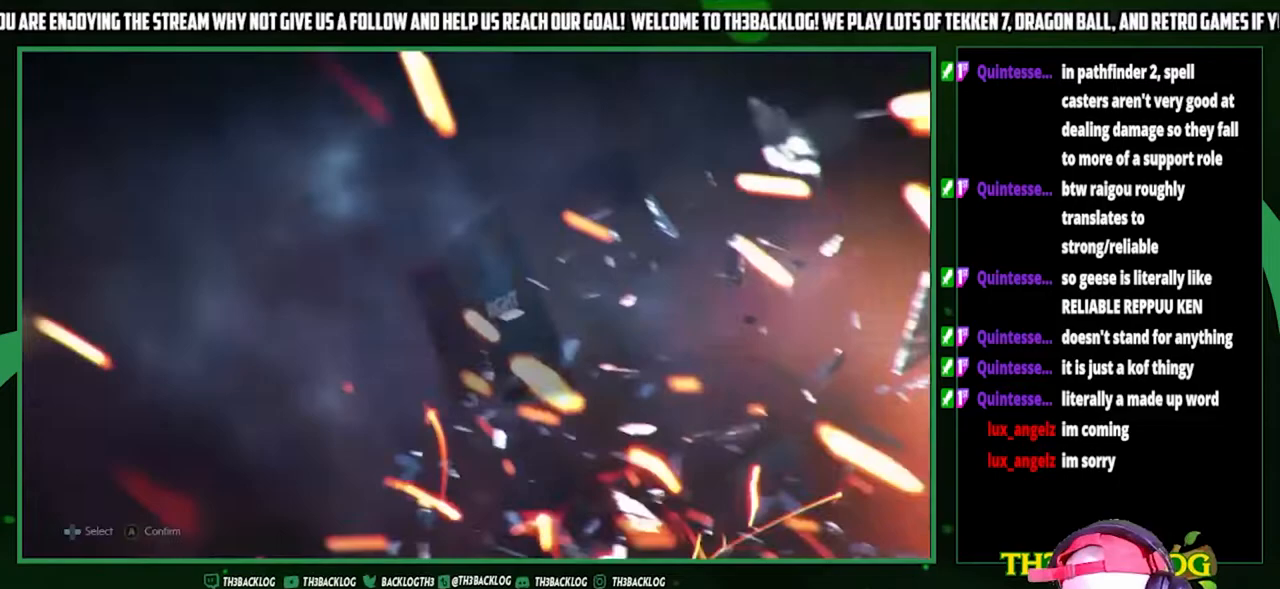
{"buttons": [], "left_stick": "center", "events": []}
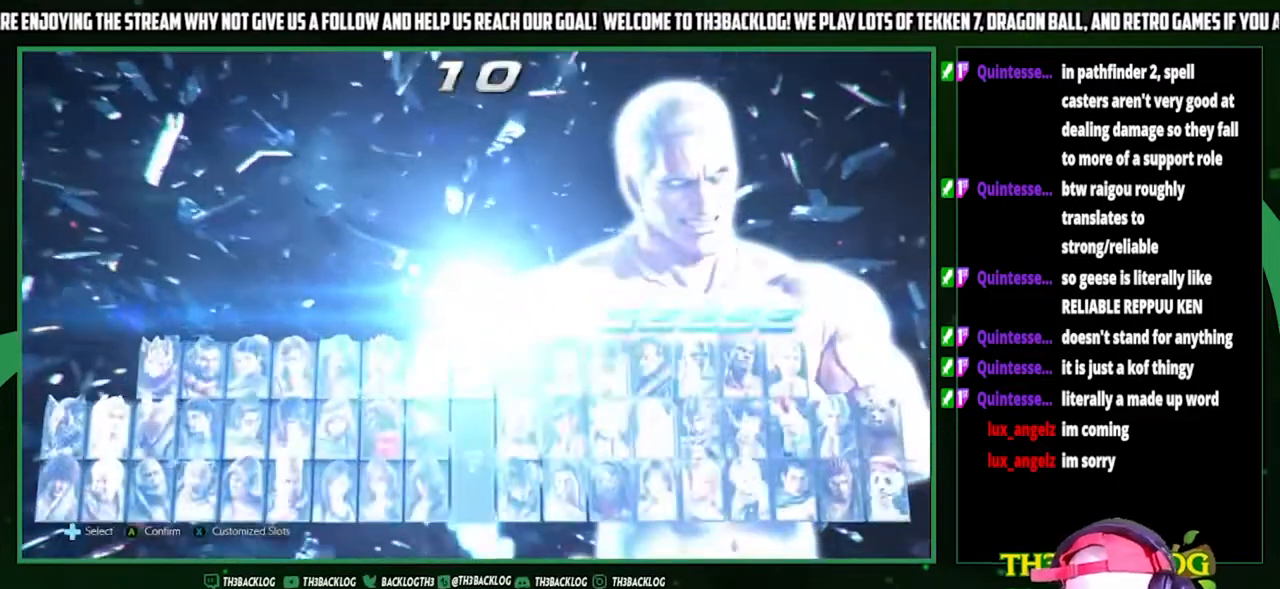
{"buttons": [], "left_stick": "center", "events": []}
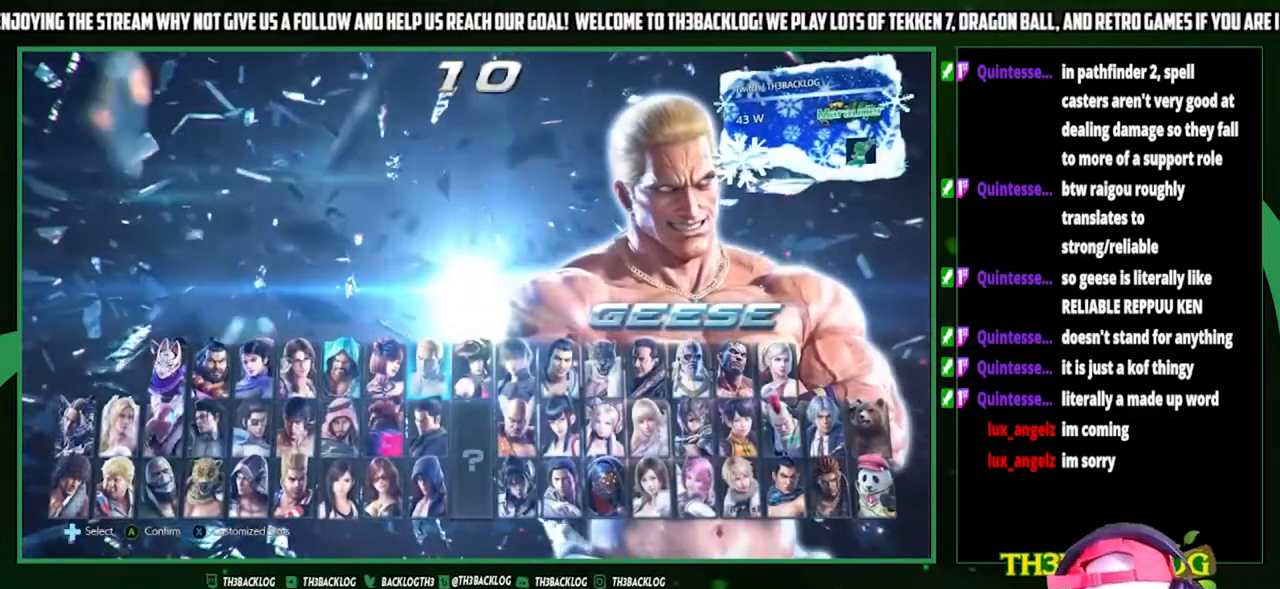
{"buttons": [], "left_stick": "center", "events": []}
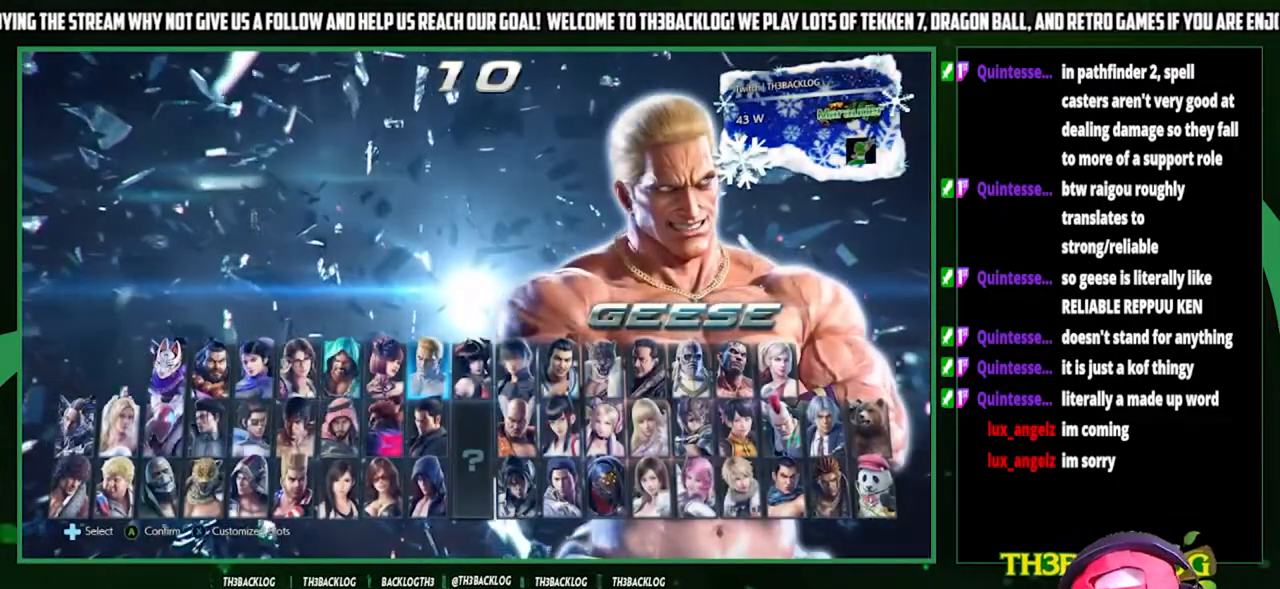
{"buttons": [], "left_stick": "center", "events": []}
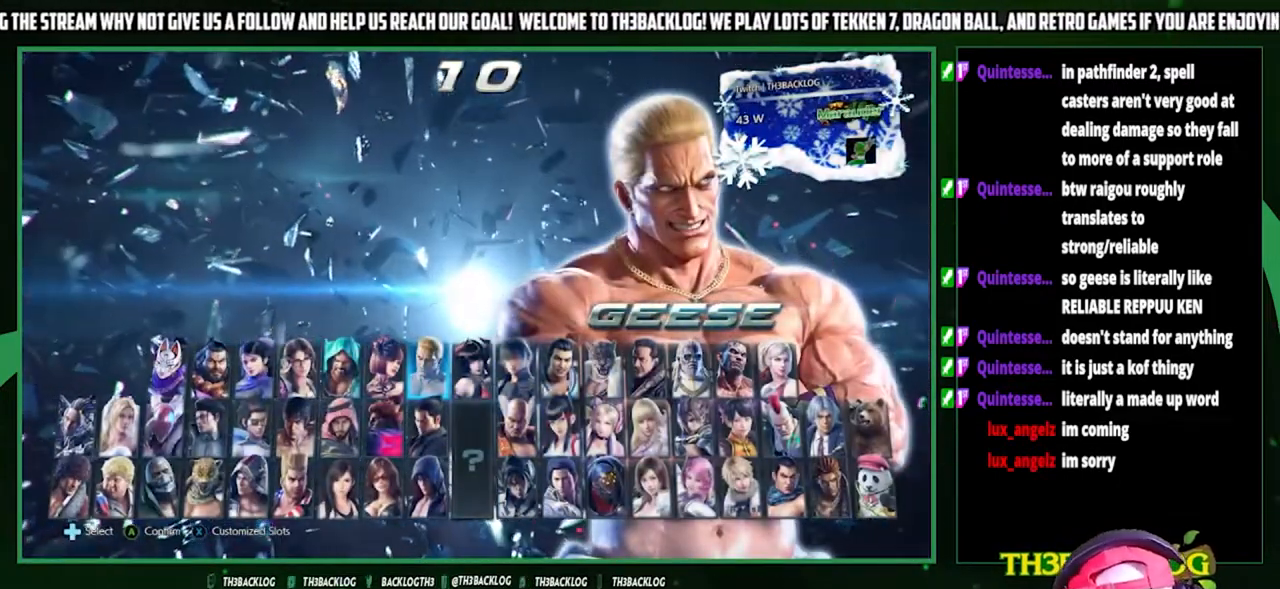
{"buttons": [], "left_stick": "center", "events": []}
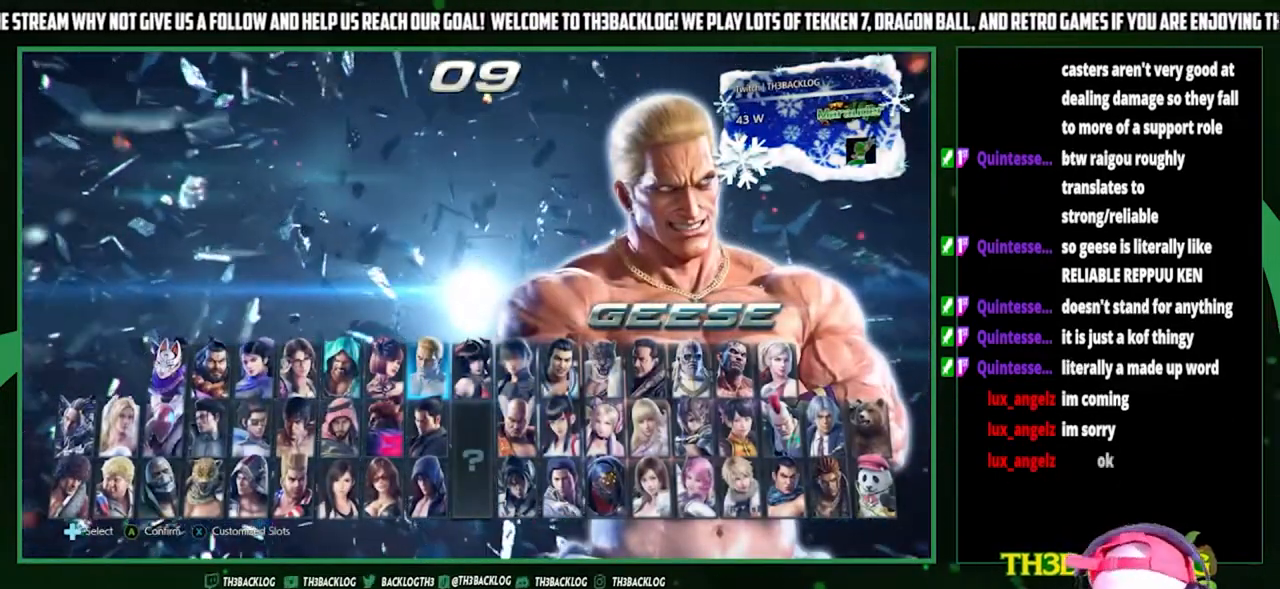
{"buttons": [], "left_stick": "center", "events": [[367, "TRIANGLE", "down"], [500, "TRIANGLE", "up"]]}
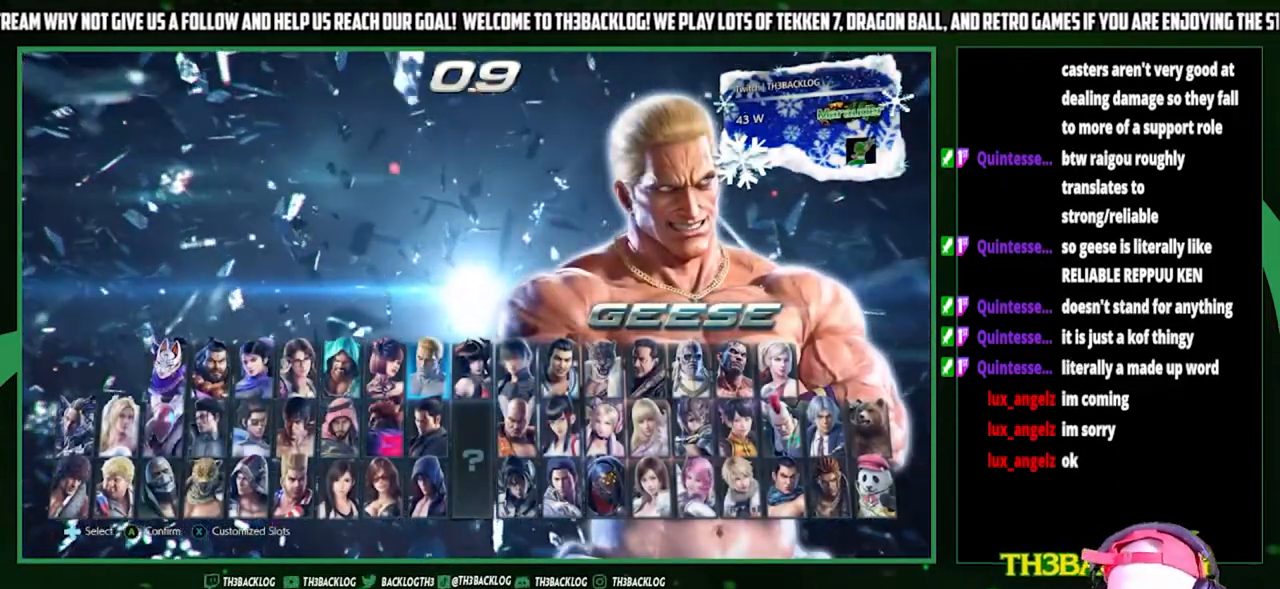
{"buttons": [], "left_stick": "center", "events": []}
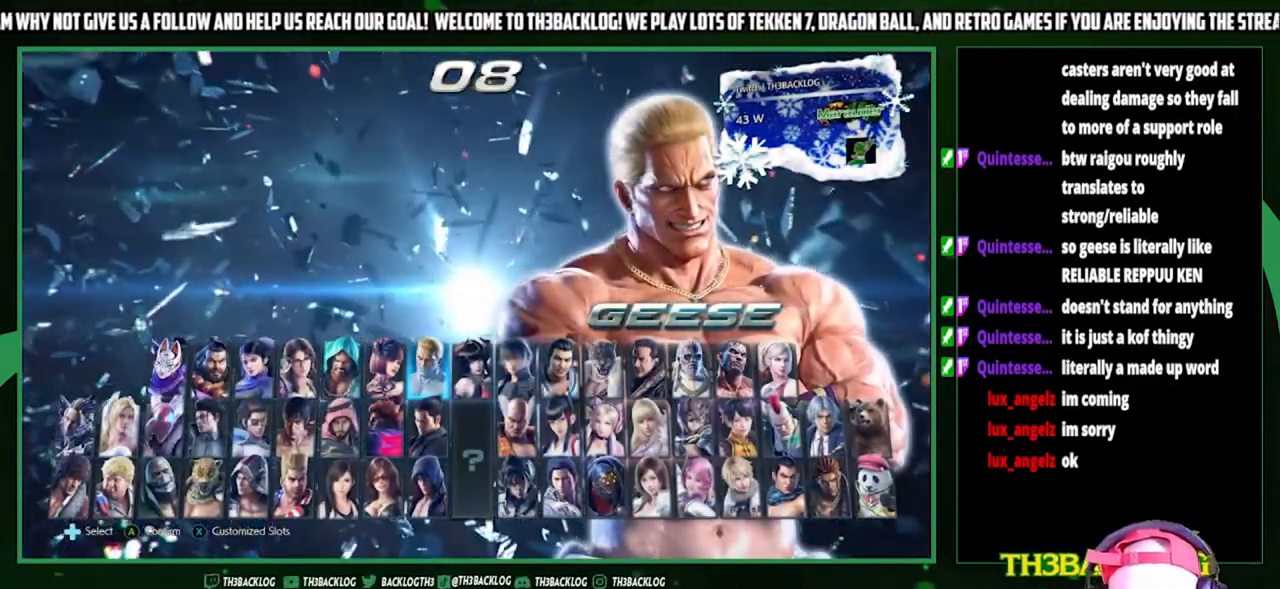
{"buttons": ["CROSS"], "left_stick": "center", "events": [[233, "TRIANGLE", "down"], [400, "TRIANGLE", "up"], [500, "CROSS", "down"]]}
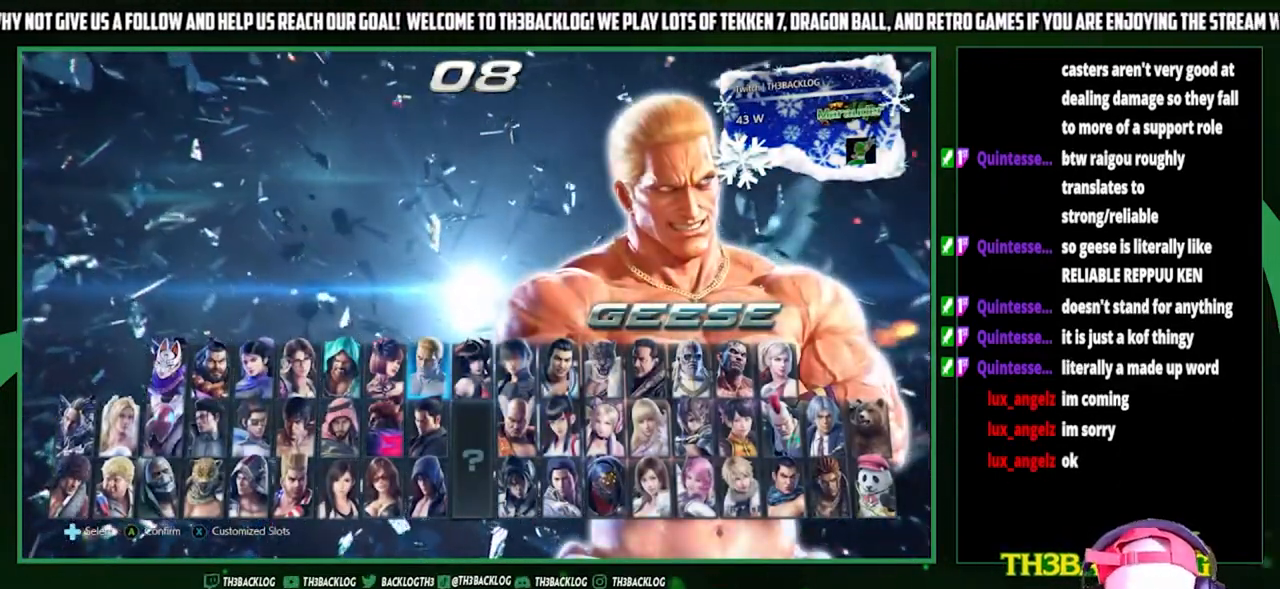
{"buttons": [], "left_stick": "center", "events": [[133, "CROSS", "up"]]}